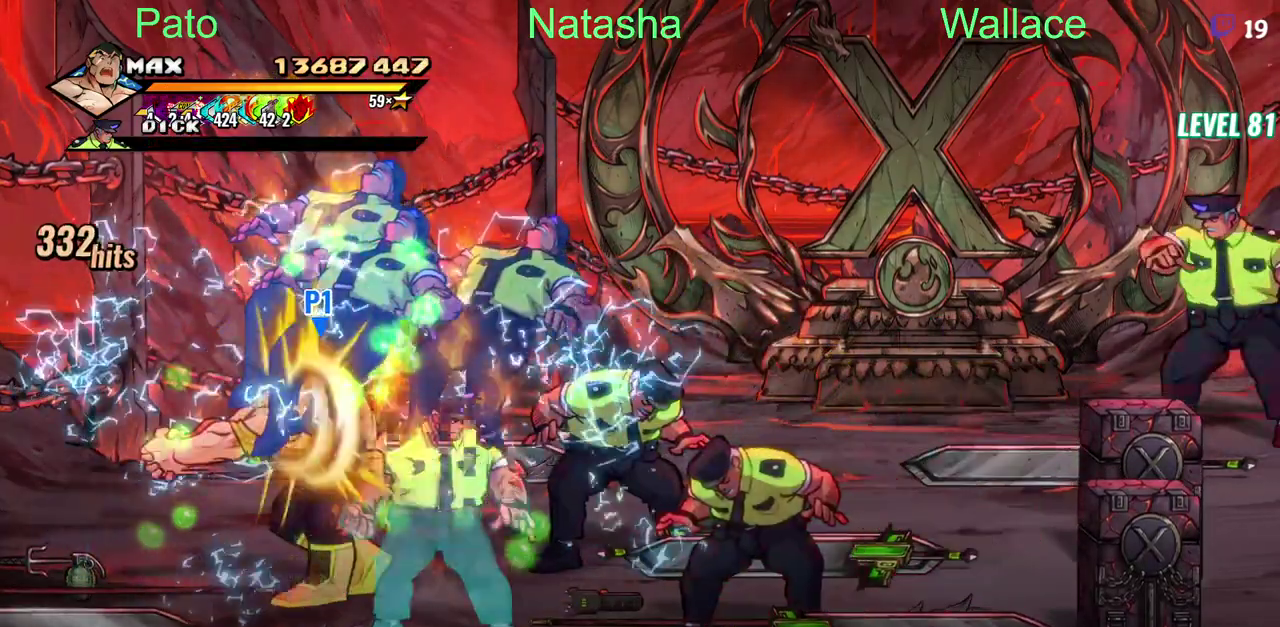
Gameplay with a controller (PlayStation layout); each line is a JSON object with the inputs held at the frame after it. "events" lists button and stick changes between this image and that frame as [ms after this image, input, new state], when the widget could be followed in between. Not read: DPAD_RIGHT DPAD_UP L3 R3.
{"buttons": [], "left_stick": "center", "right_stick": "center", "events": []}
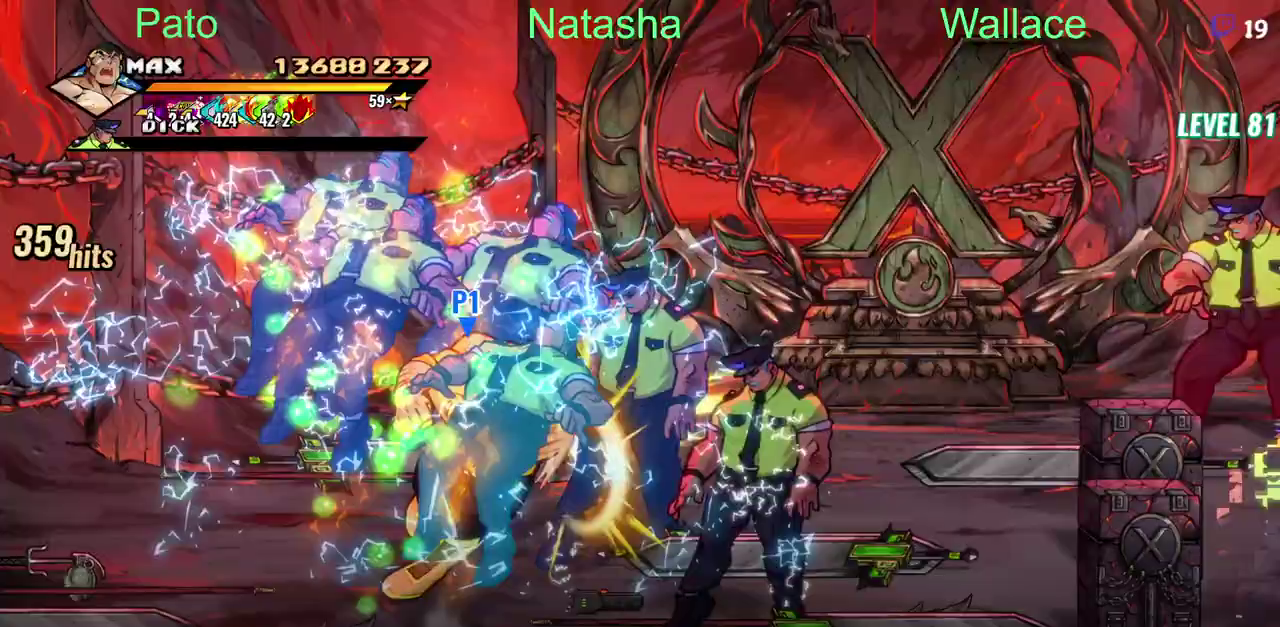
{"buttons": [], "left_stick": "center", "right_stick": "center", "events": []}
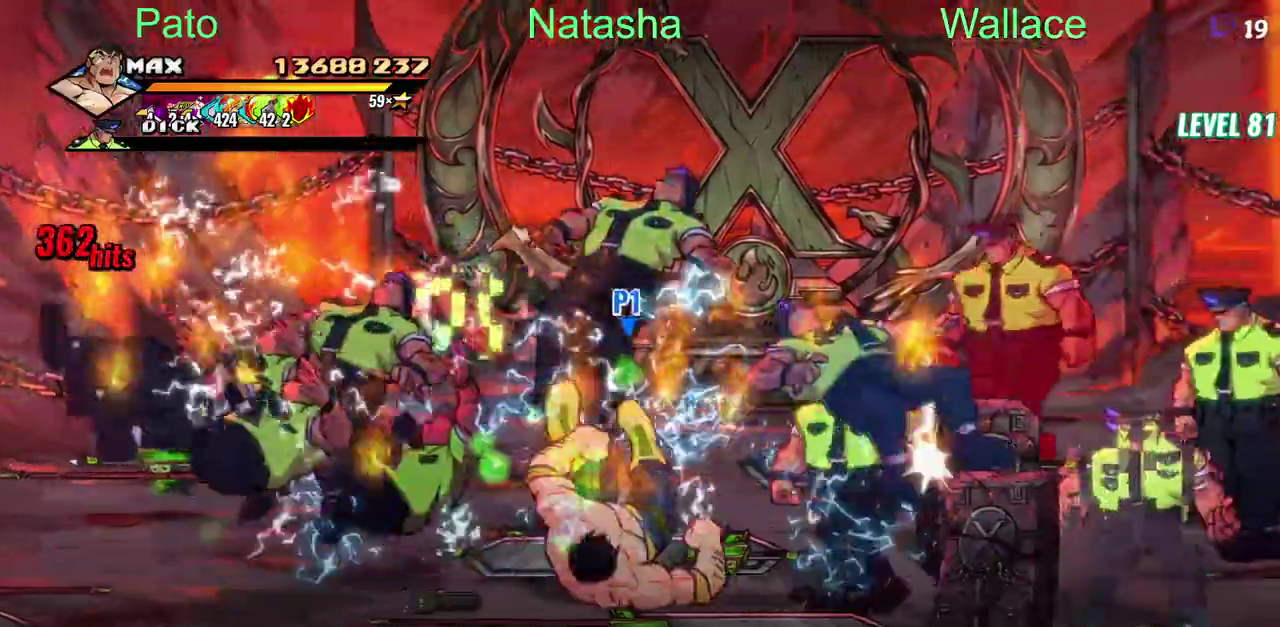
{"buttons": [], "left_stick": "center", "right_stick": "center", "events": []}
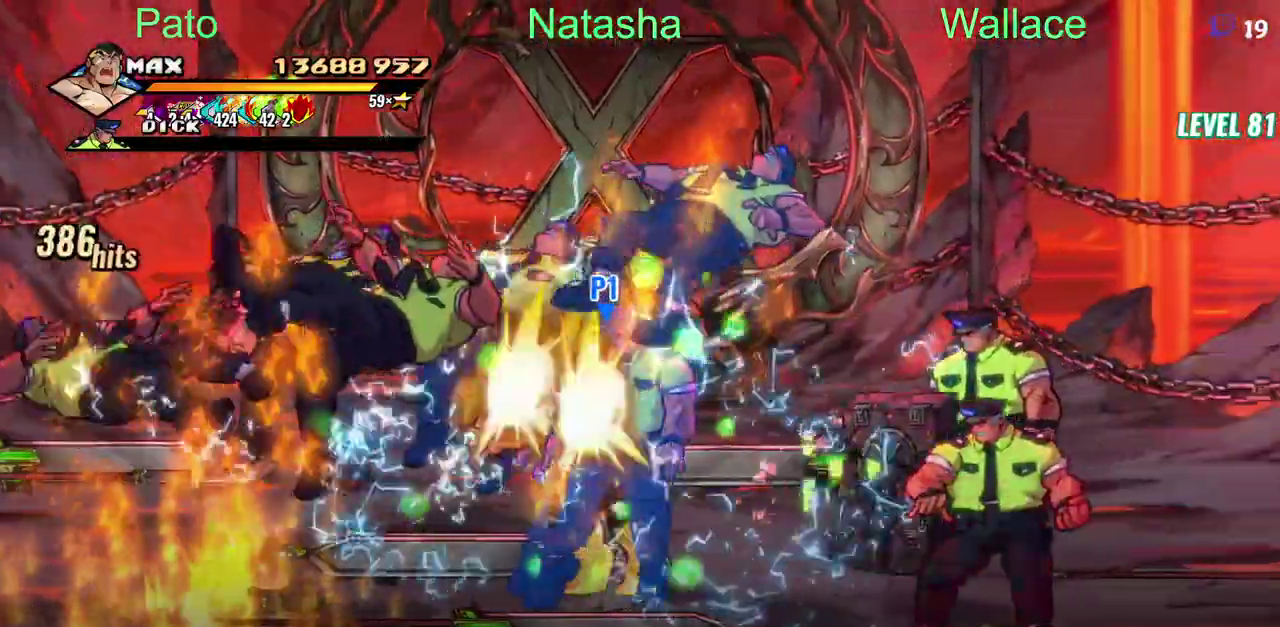
{"buttons": [], "left_stick": "center", "right_stick": "center", "events": []}
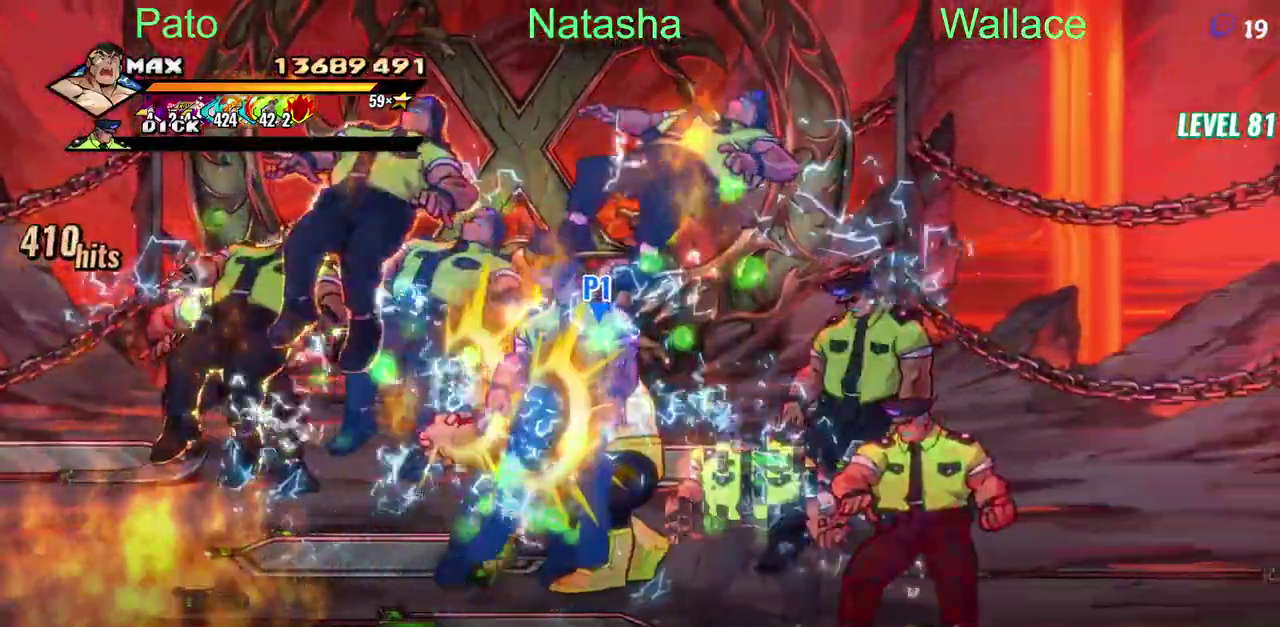
{"buttons": [], "left_stick": "center", "right_stick": "center", "events": [[67, "DPAD_DOWN", "down"], [250, "DPAD_DOWN", "up"]]}
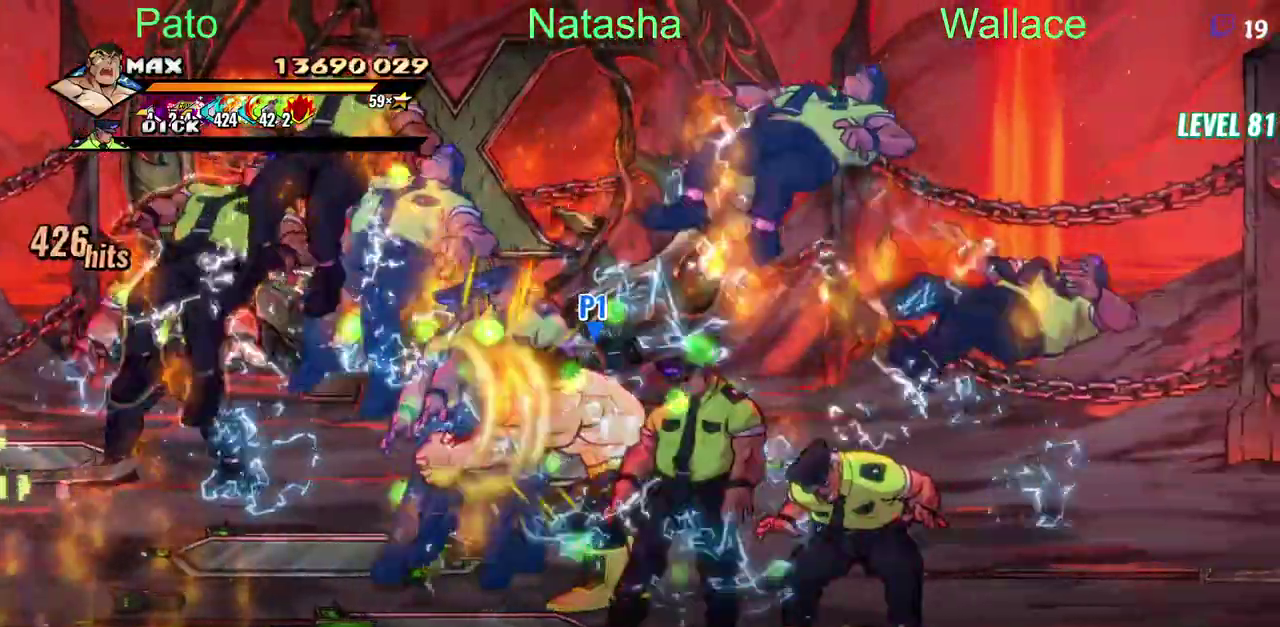
{"buttons": [], "left_stick": "center", "right_stick": "center", "events": []}
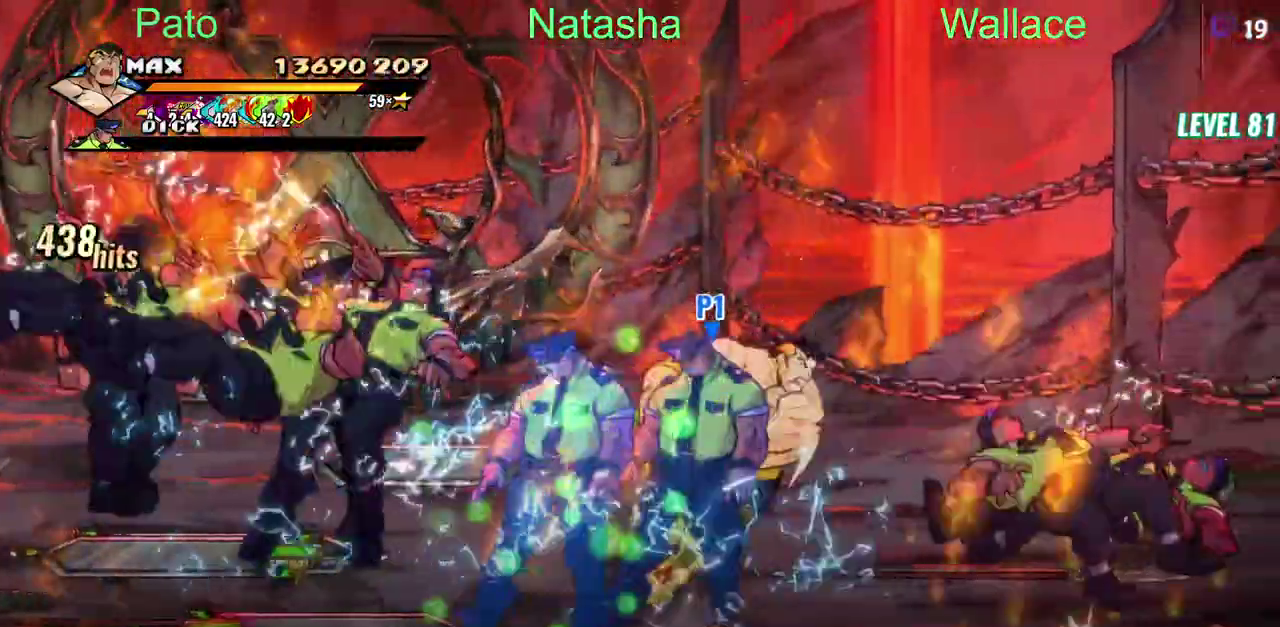
{"buttons": [], "left_stick": "center", "right_stick": "center", "events": []}
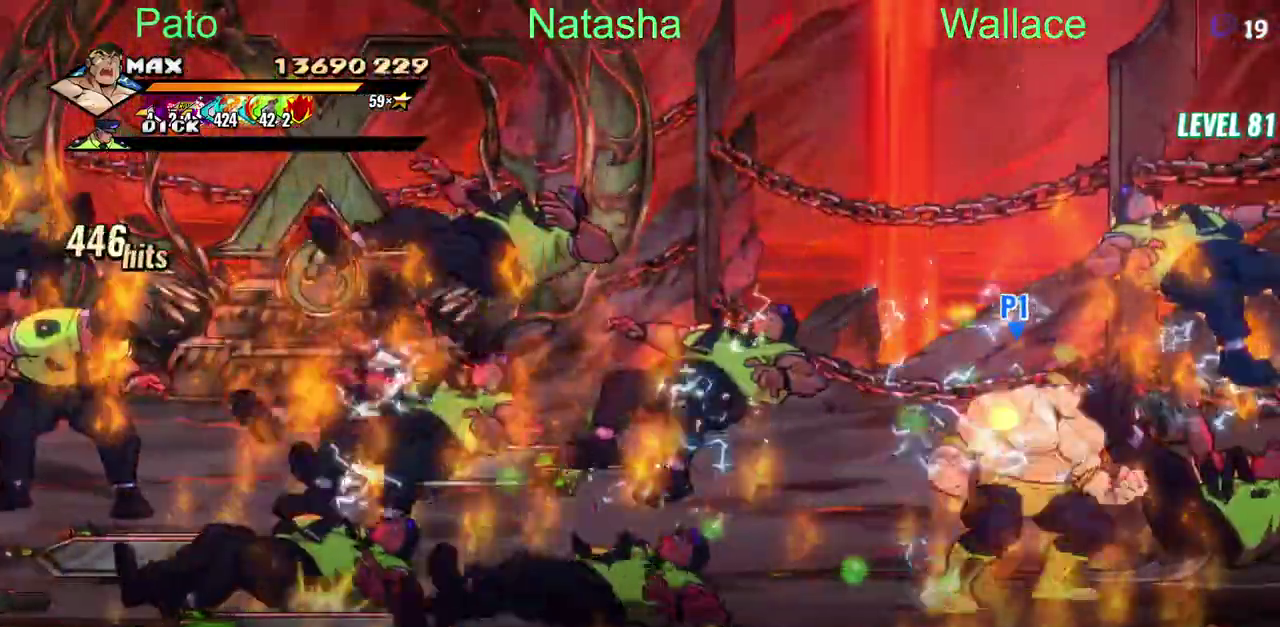
{"buttons": ["DPAD_LEFT"], "left_stick": "center", "right_stick": "center", "events": [[267, "CIRCLE", "down"], [383, "CIRCLE", "up"], [467, "DPAD_LEFT", "down"]]}
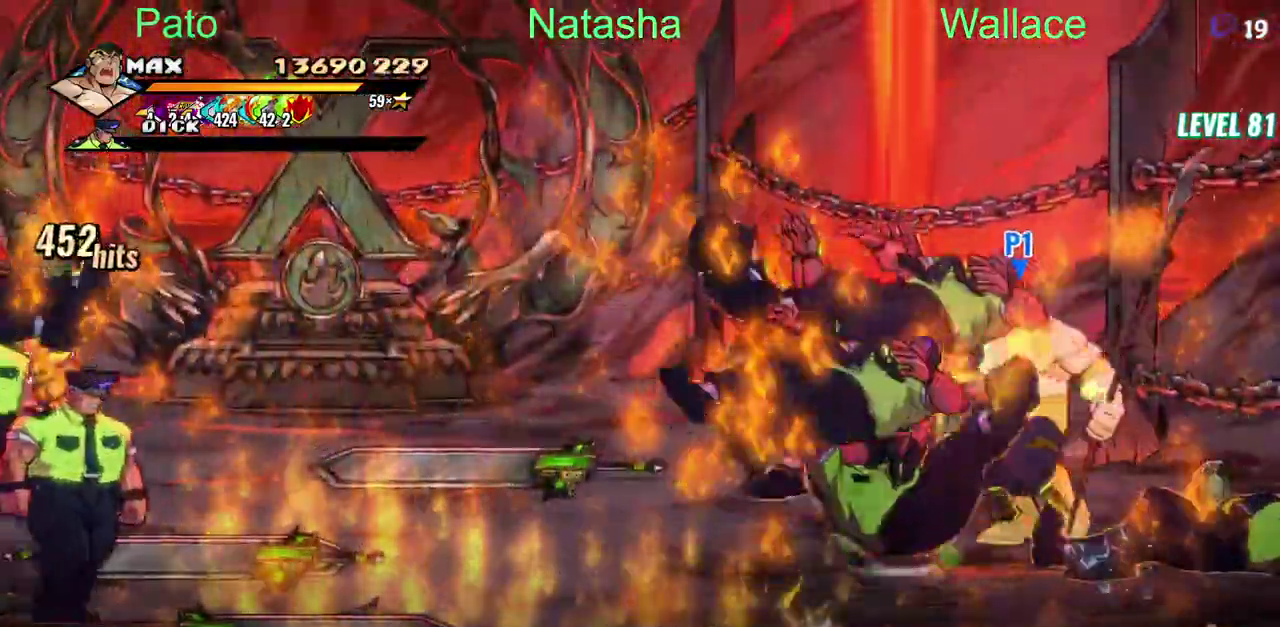
{"buttons": ["DPAD_LEFT"], "left_stick": "center", "right_stick": "center", "events": [[167, "CIRCLE", "down"], [283, "CIRCLE", "up"]]}
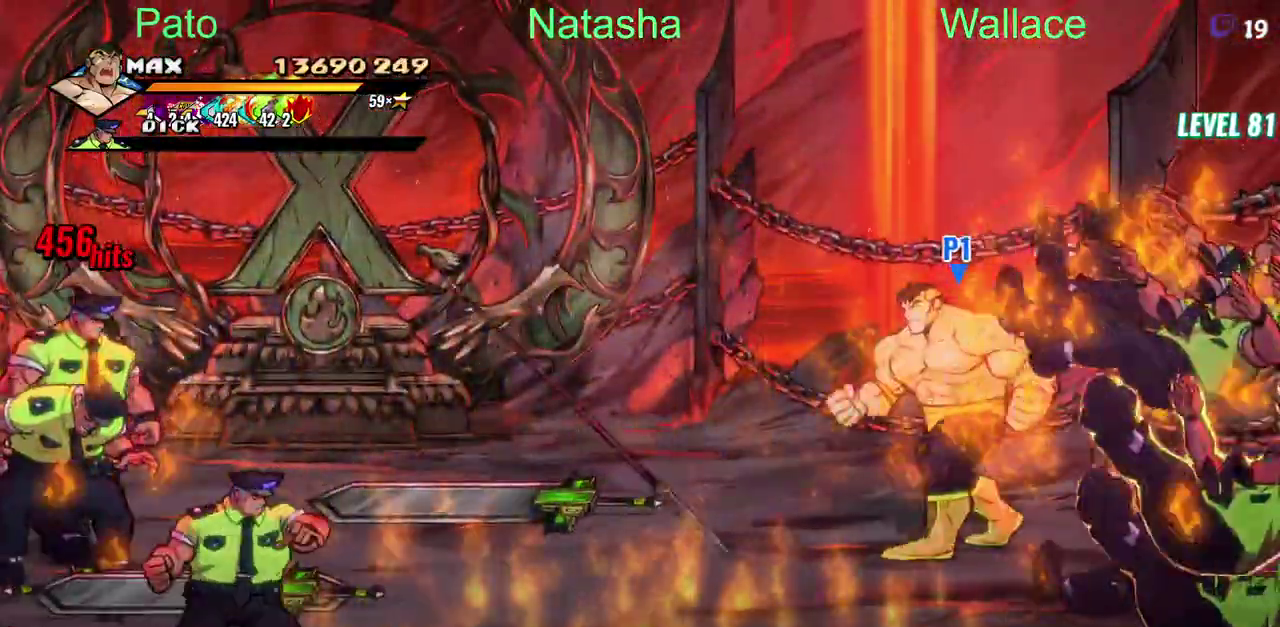
{"buttons": ["DPAD_LEFT"], "left_stick": "center", "right_stick": "center", "events": []}
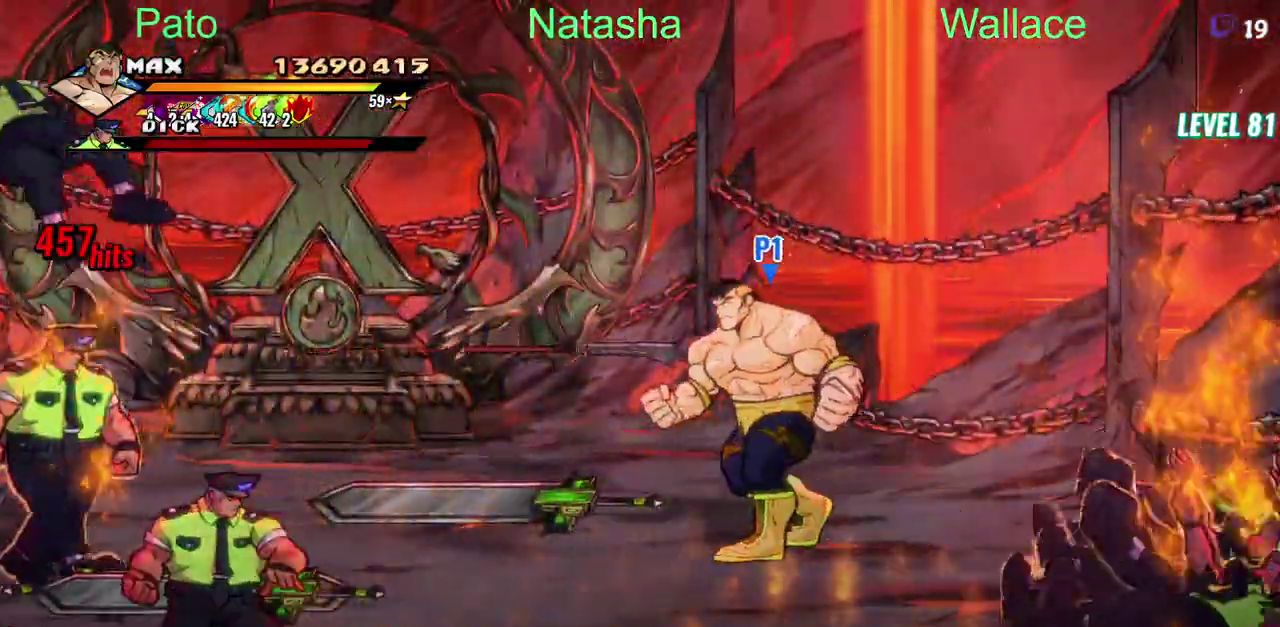
{"buttons": [], "left_stick": "center", "right_stick": "center", "events": [[83, "DPAD_LEFT", "up"], [100, "DPAD_DOWN", "down"], [250, "DPAD_LEFT", "down"], [283, "DPAD_DOWN", "up"], [350, "DPAD_LEFT", "up"]]}
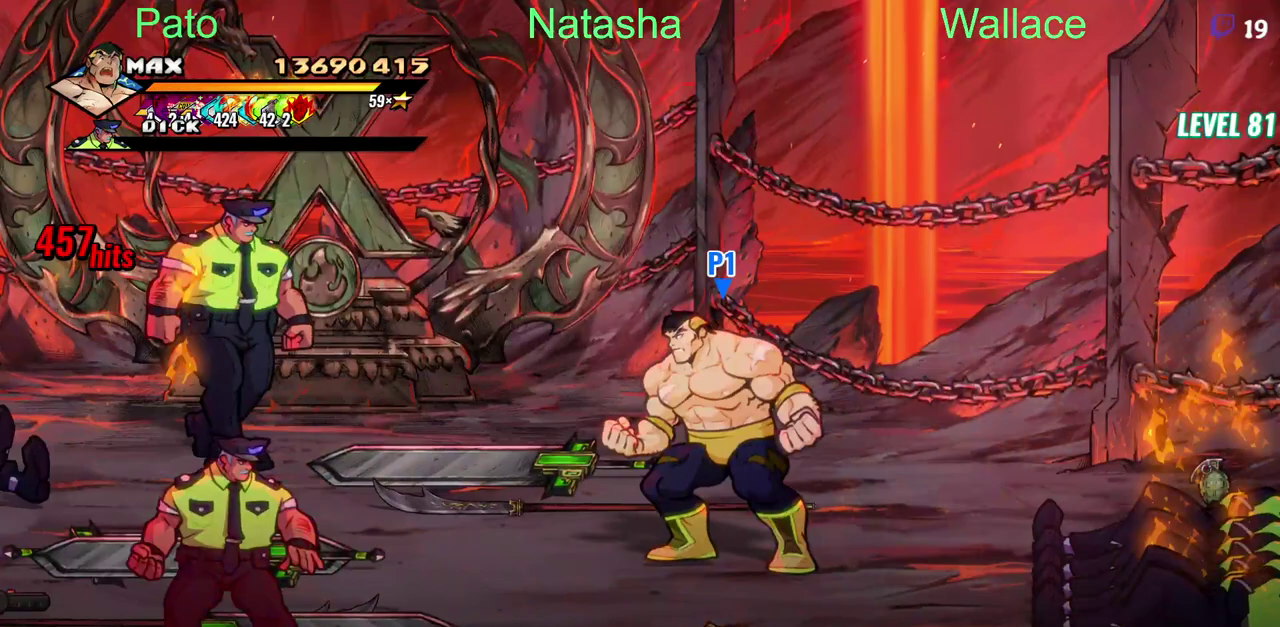
{"buttons": [], "left_stick": "center", "right_stick": "center", "events": []}
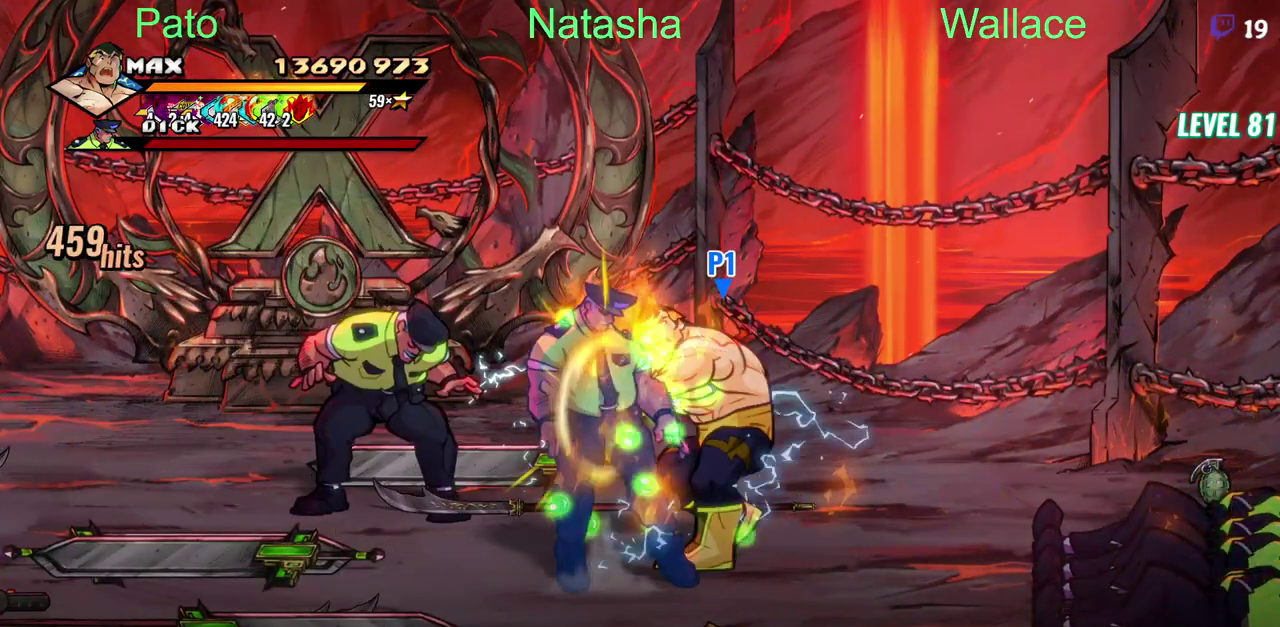
{"buttons": [], "left_stick": "center", "right_stick": "center", "events": []}
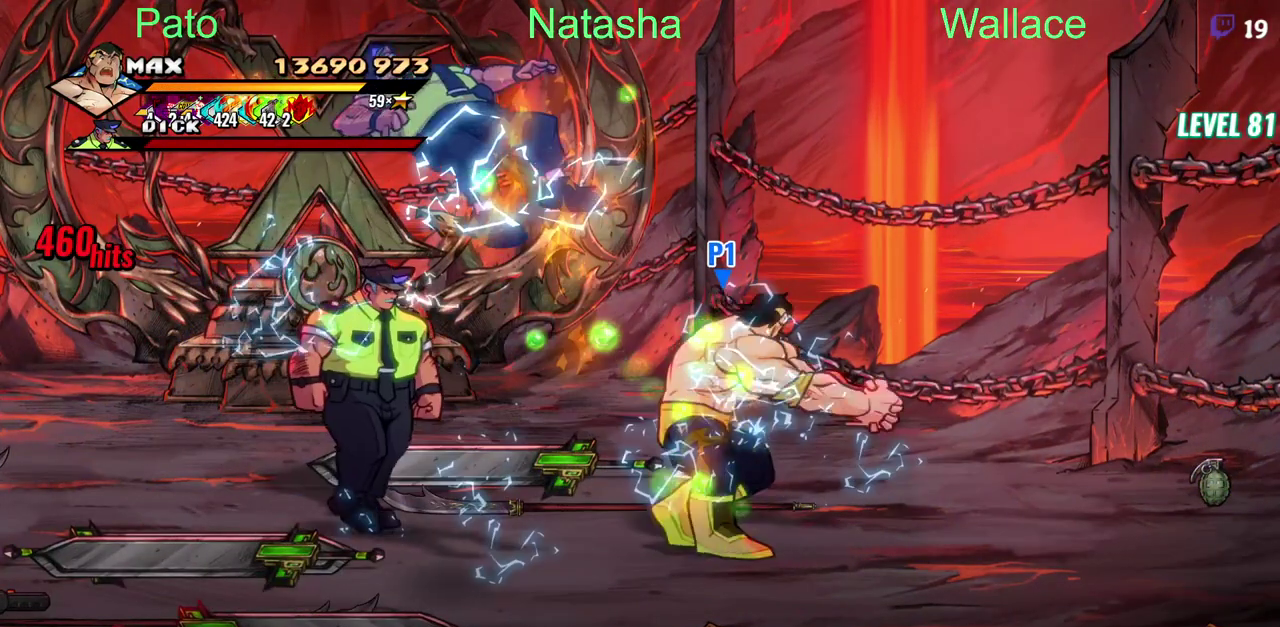
{"buttons": ["DPAD_LEFT"], "left_stick": "center", "right_stick": "center", "events": [[67, "DPAD_LEFT", "down"], [267, "TRIANGLE", "down"], [367, "TRIANGLE", "up"]]}
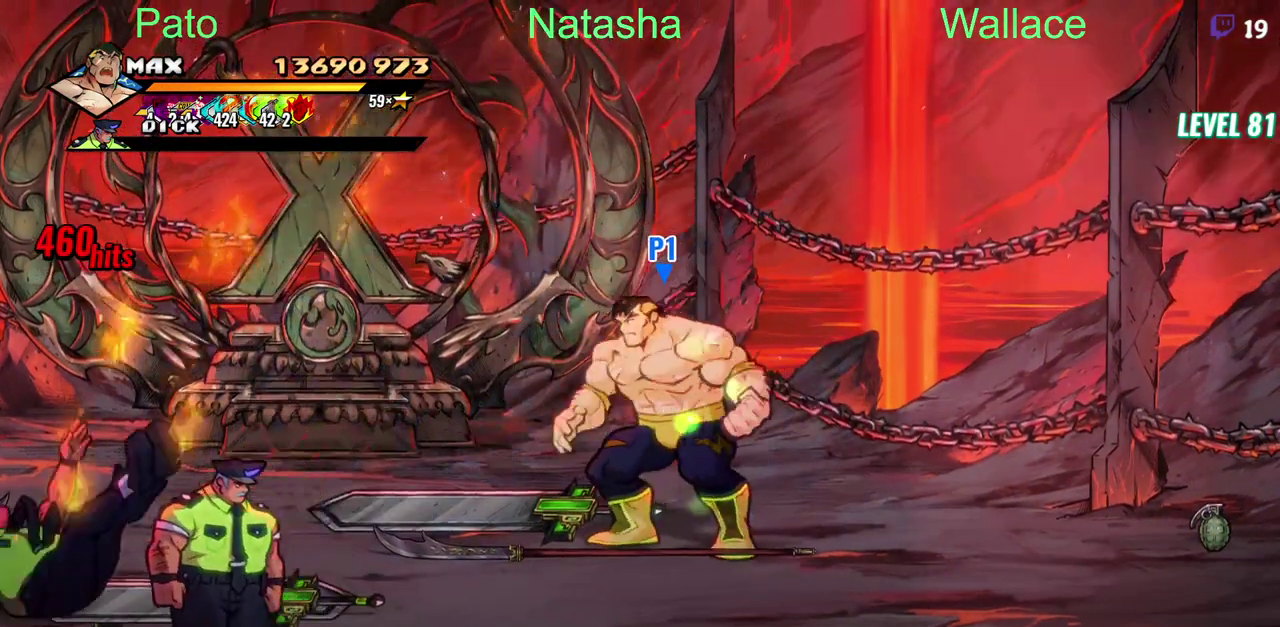
{"buttons": ["DPAD_DOWN"], "left_stick": "center", "right_stick": "center", "events": [[200, "CIRCLE", "down"], [283, "DPAD_LEFT", "up"], [317, "CIRCLE", "up"], [317, "DPAD_DOWN", "down"]]}
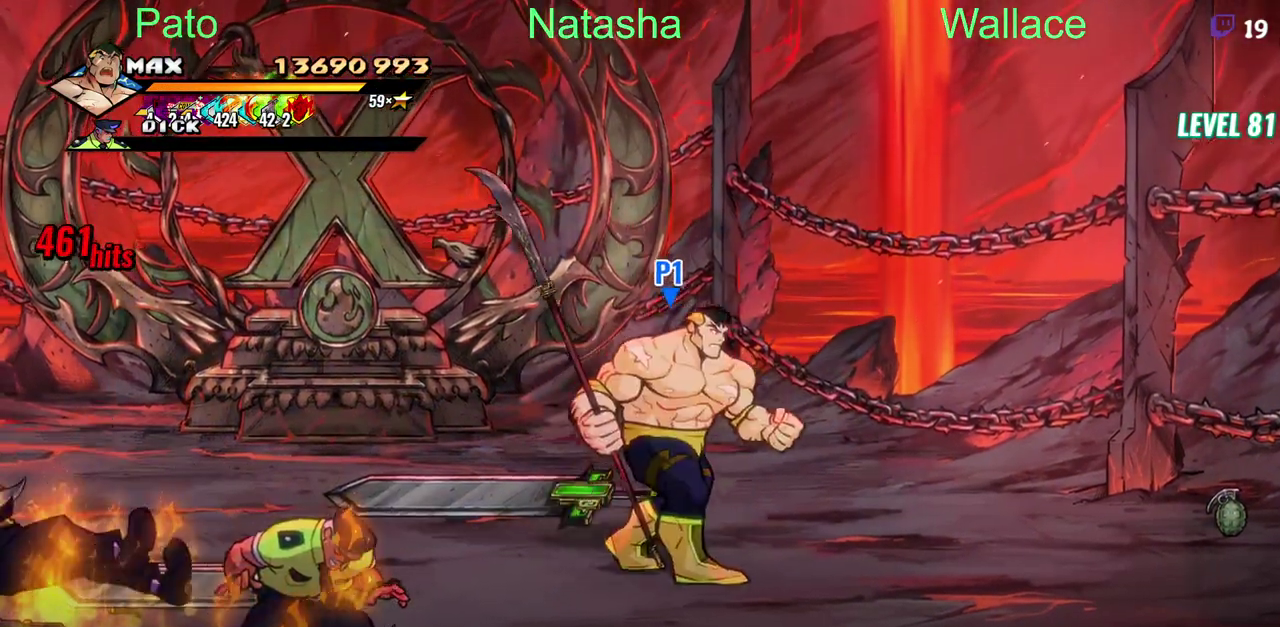
{"buttons": ["CIRCLE", "DPAD_DOWN", "DPAD_LEFT"], "left_stick": "center", "right_stick": "center", "events": [[400, "DPAD_LEFT", "down"], [483, "CIRCLE", "down"]]}
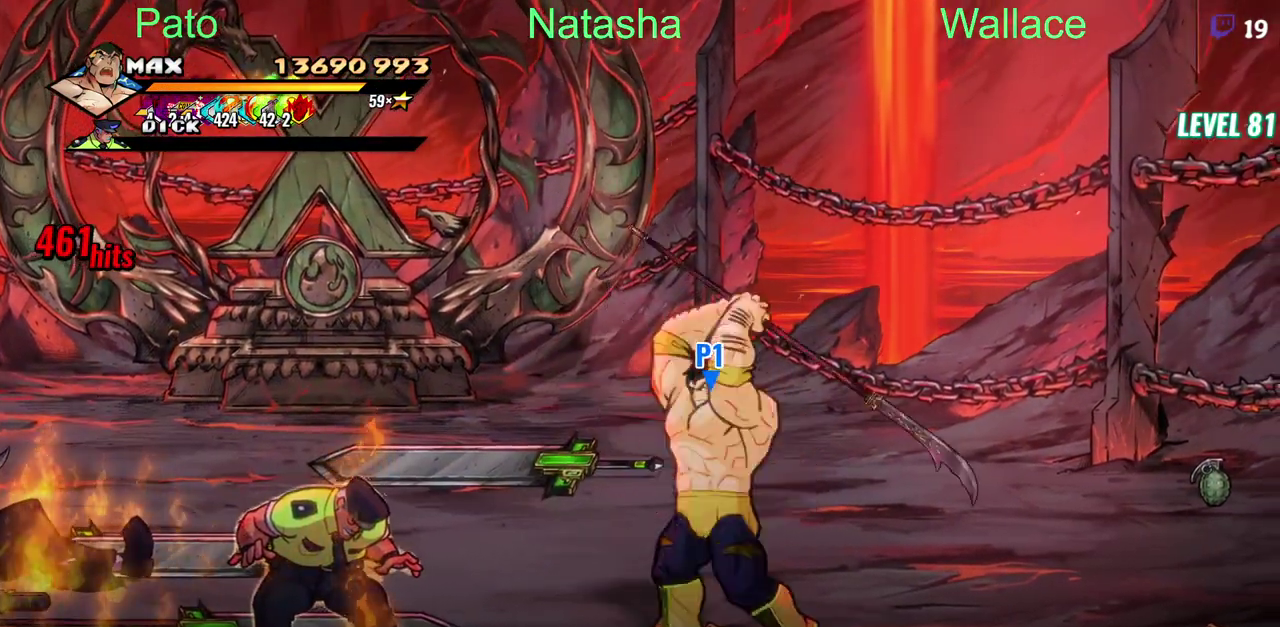
{"buttons": [], "left_stick": "center", "right_stick": "center", "events": [[17, "DPAD_DOWN", "up"], [67, "DPAD_LEFT", "up"], [83, "CIRCLE", "up"]]}
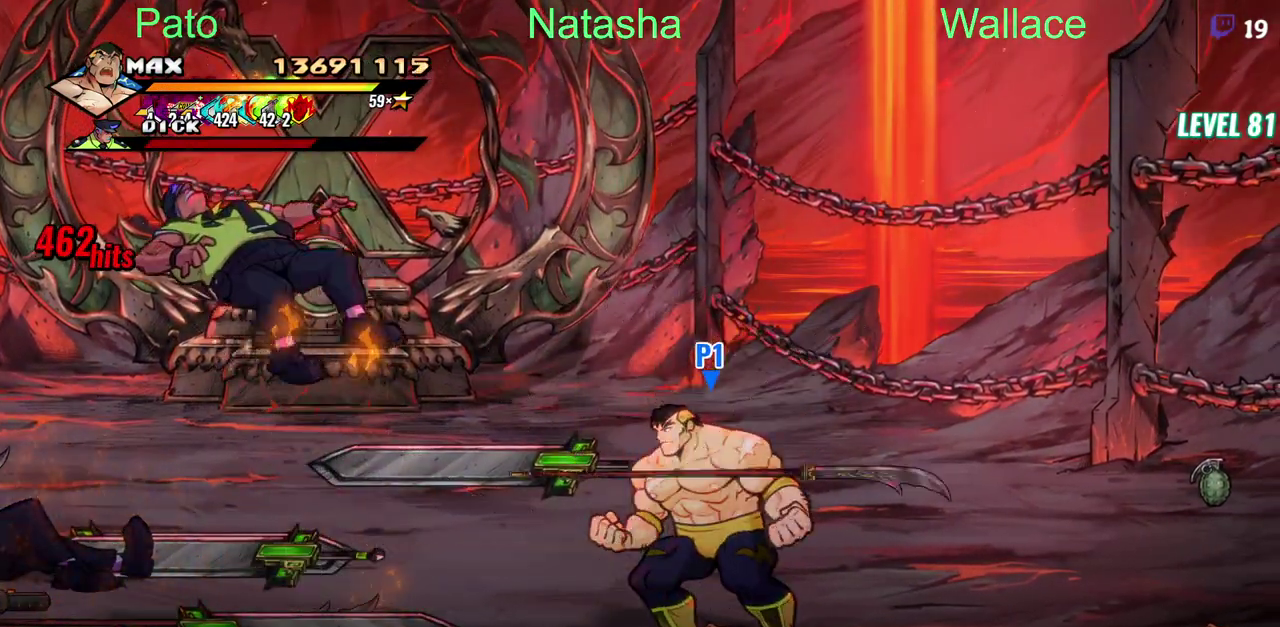
{"buttons": ["CIRCLE"], "left_stick": "center", "right_stick": "center", "events": [[450, "CIRCLE", "down"]]}
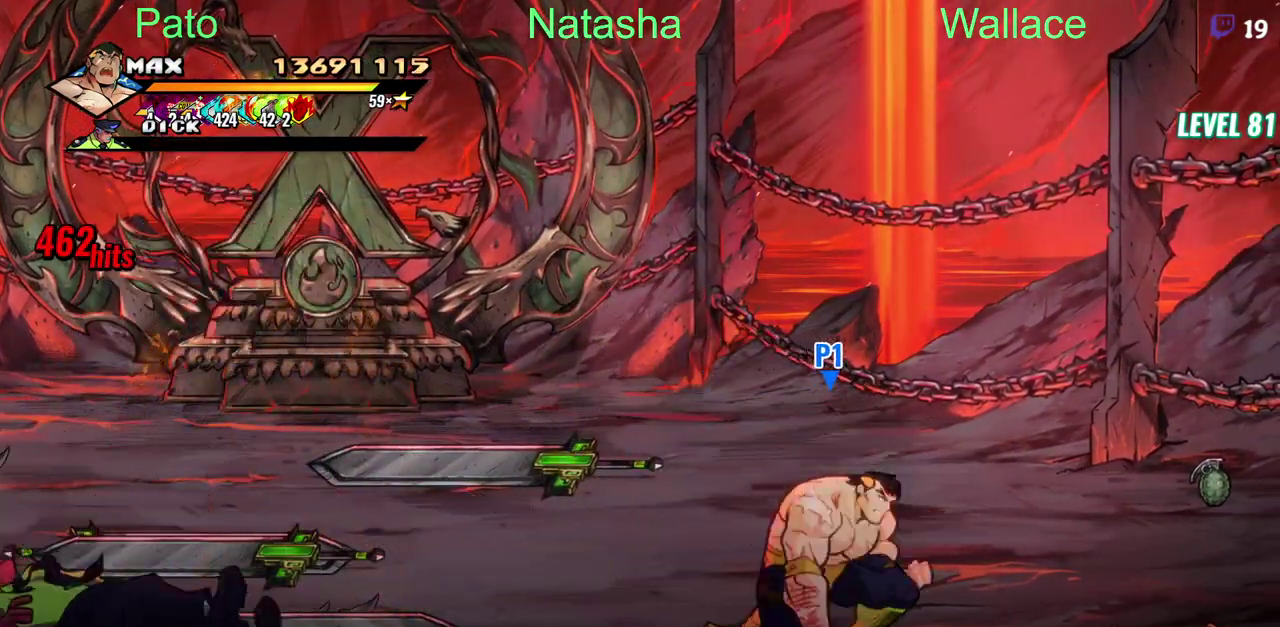
{"buttons": [], "left_stick": "center", "right_stick": "center", "events": [[50, "CIRCLE", "up"]]}
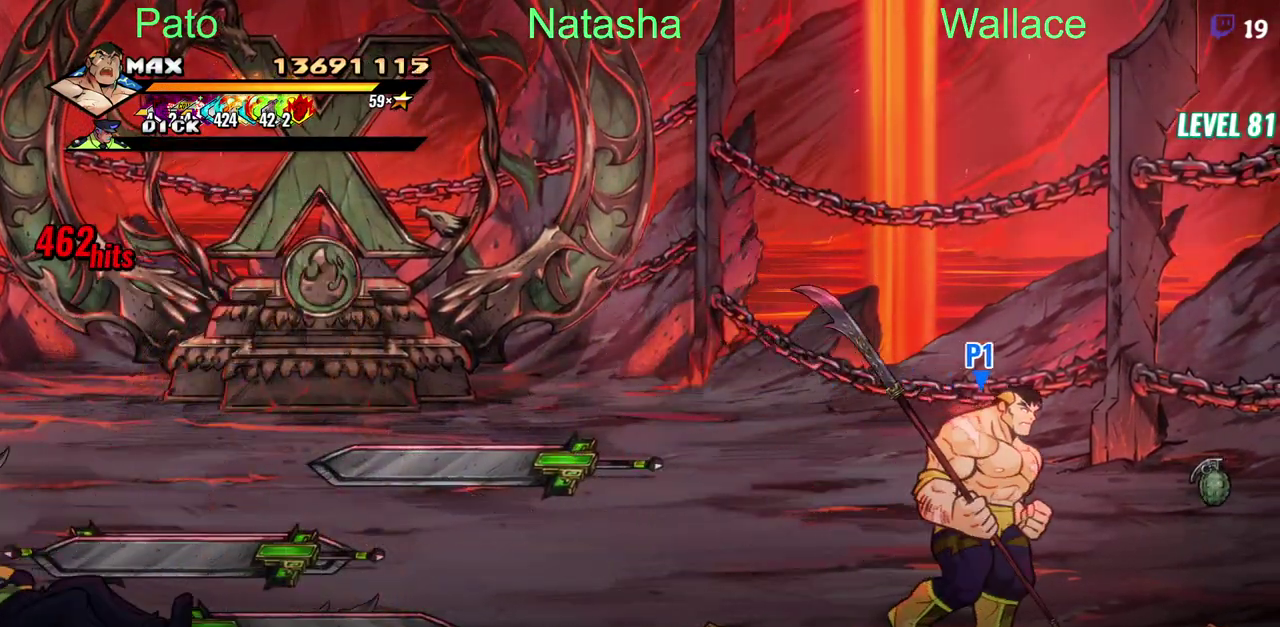
{"buttons": [], "left_stick": "center", "right_stick": "center", "events": []}